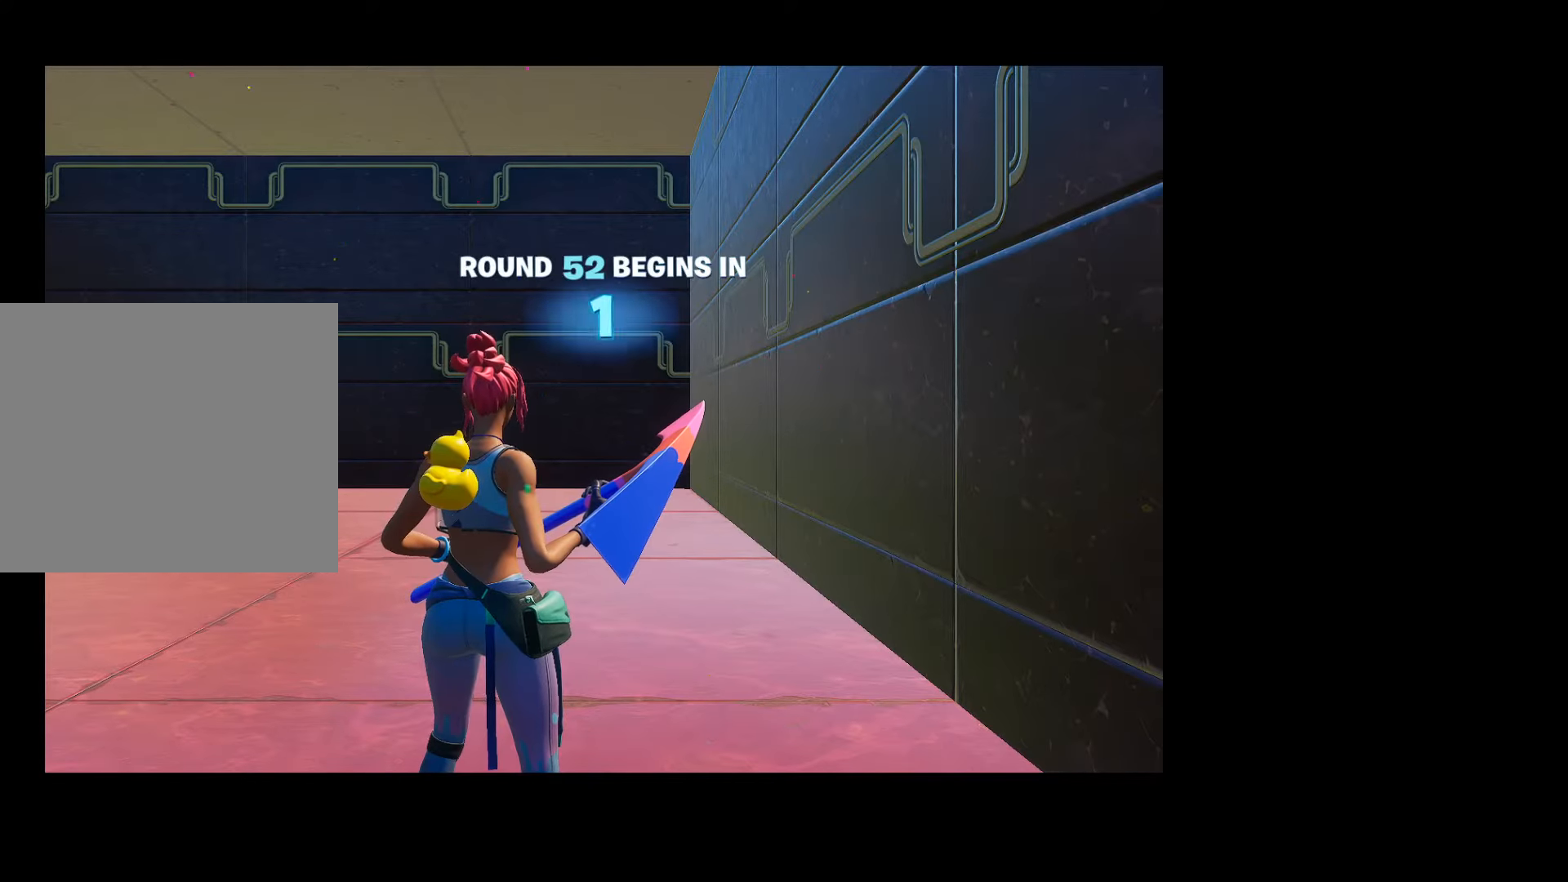
Gameplay with a controller (PlayStation layout); each line is a JSON object with the inputs held at the frame after it. "events" lists button and stick changes between this image and that frame as [ms after this image, input, new state], when the widget could be followed in between. Not read: TOUCHPAD.
{"buttons": [], "left_stick": "down-left", "right_stick": "center", "events": [[333, "left_stick", "down-left"]]}
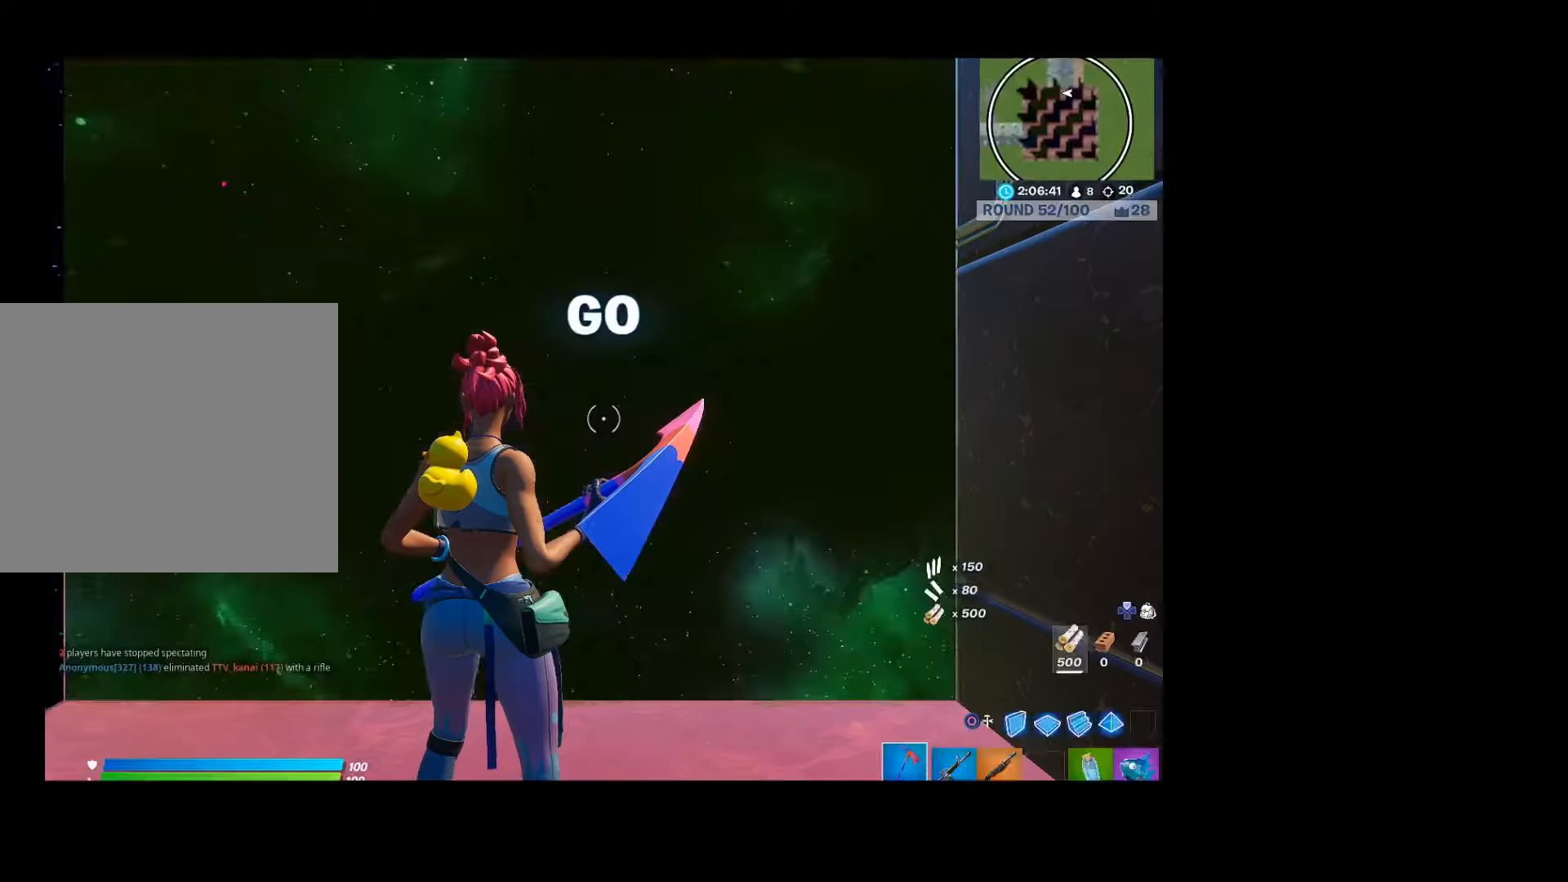
{"buttons": ["R2"], "left_stick": "right", "right_stick": "left", "events": [[100, "CIRCLE", "down"], [233, "CIRCLE", "up"], [300, "left_stick", "down-right"], [300, "right_stick", "left"], [433, "left_stick", "right"], [467, "R2", "down"]]}
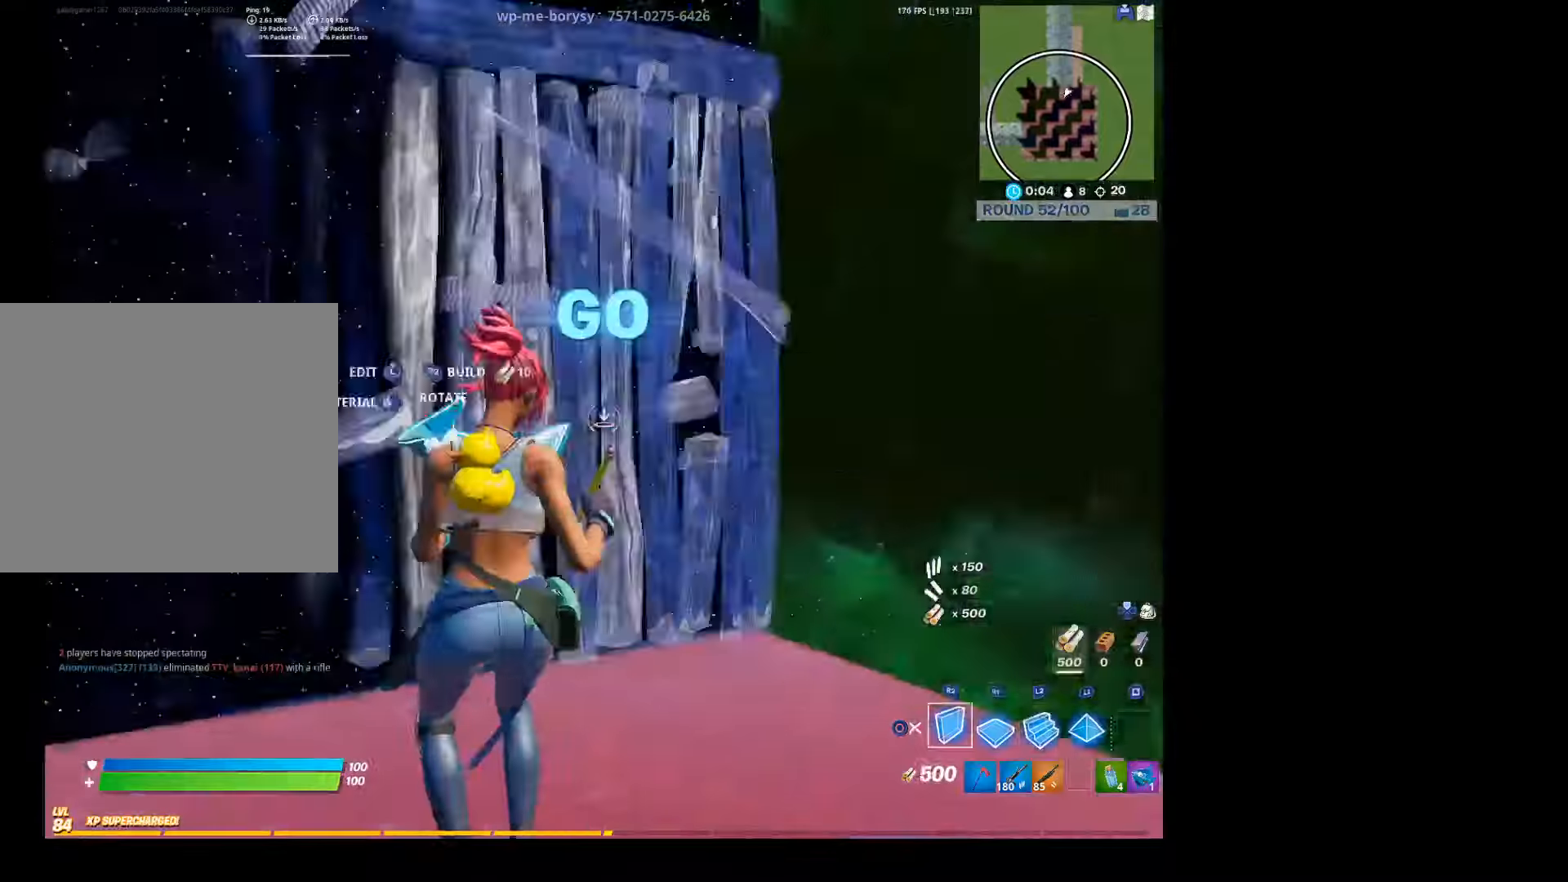
{"buttons": ["R2"], "left_stick": "down-left", "right_stick": "up-left", "events": [[100, "right_stick", "right"], [167, "left_stick", "left"], [367, "left_stick", "down-left"], [500, "right_stick", "up-left"]]}
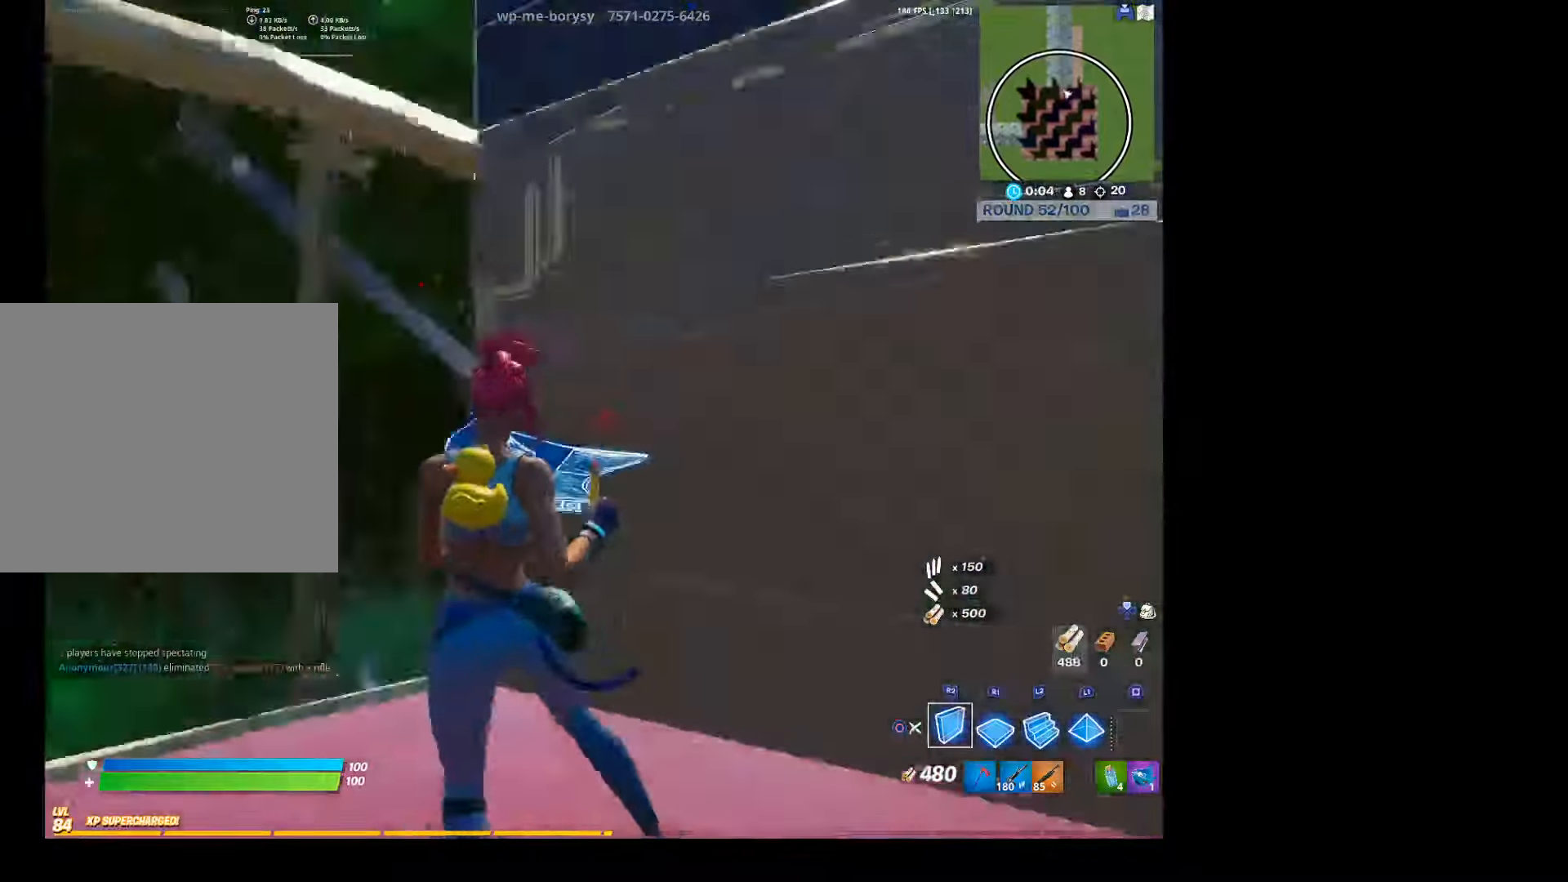
{"buttons": ["R2"], "left_stick": "down-right", "right_stick": "up-left", "events": [[100, "left_stick", "down-right"], [100, "right_stick", "left"], [400, "right_stick", "up-left"]]}
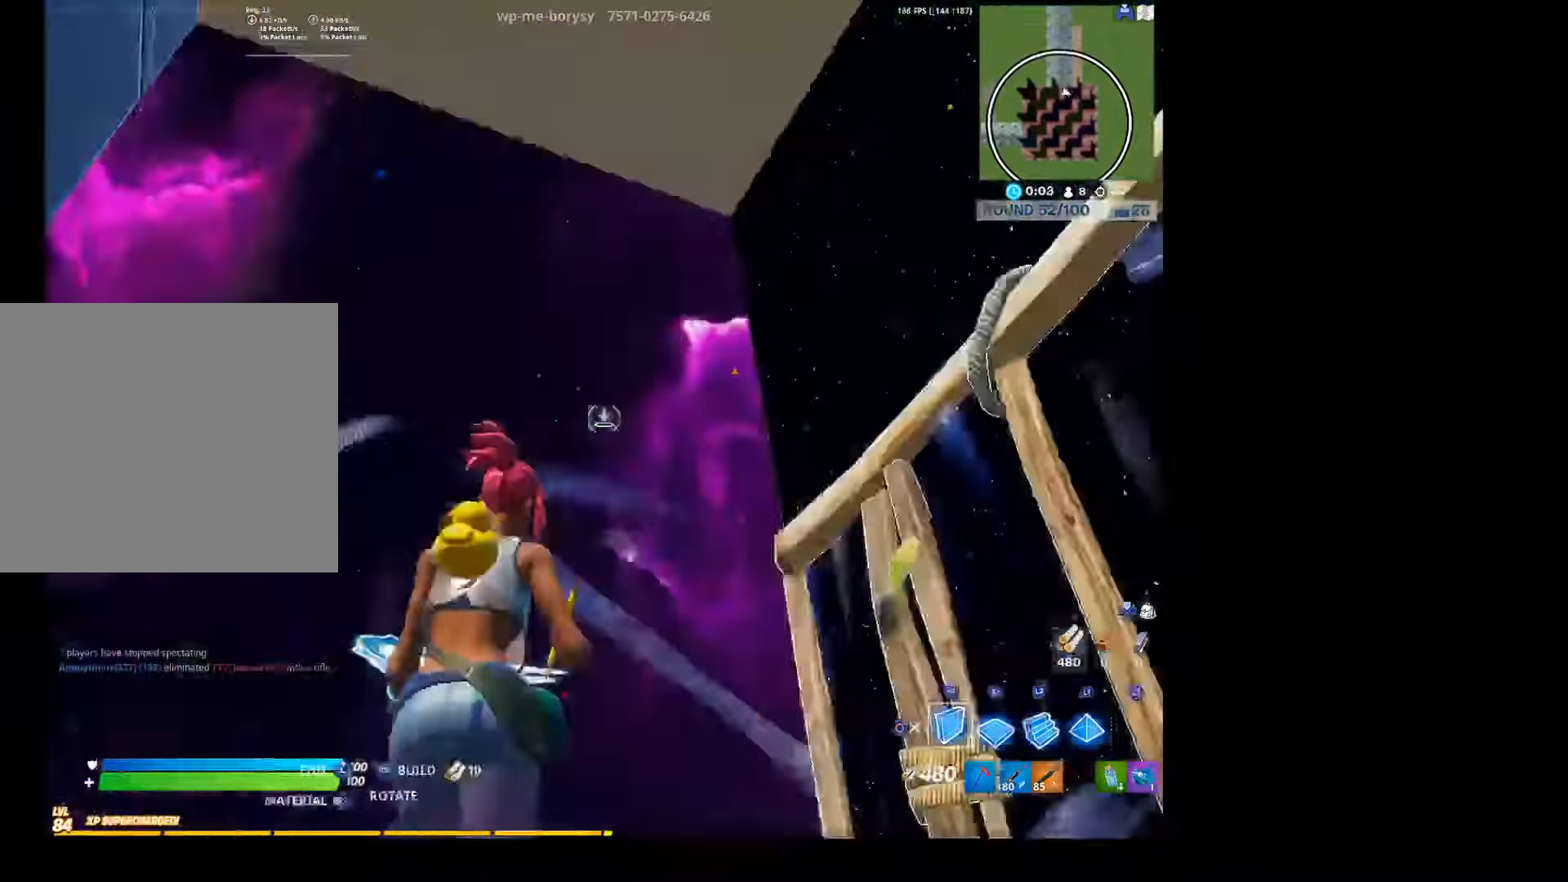
{"buttons": [], "left_stick": "down-left", "right_stick": "center", "events": [[67, "left_stick", "down-left"], [100, "right_stick", "up-right"], [133, "R2", "up"], [200, "L1", "down"], [200, "right_stick", "down-right"], [233, "R1", "down"], [233, "left_stick", "left"], [300, "right_stick", "center"], [367, "L1", "up"], [400, "R1", "up"], [400, "left_stick", "down-left"], [433, "CIRCLE", "down"], [500, "CIRCLE", "up"]]}
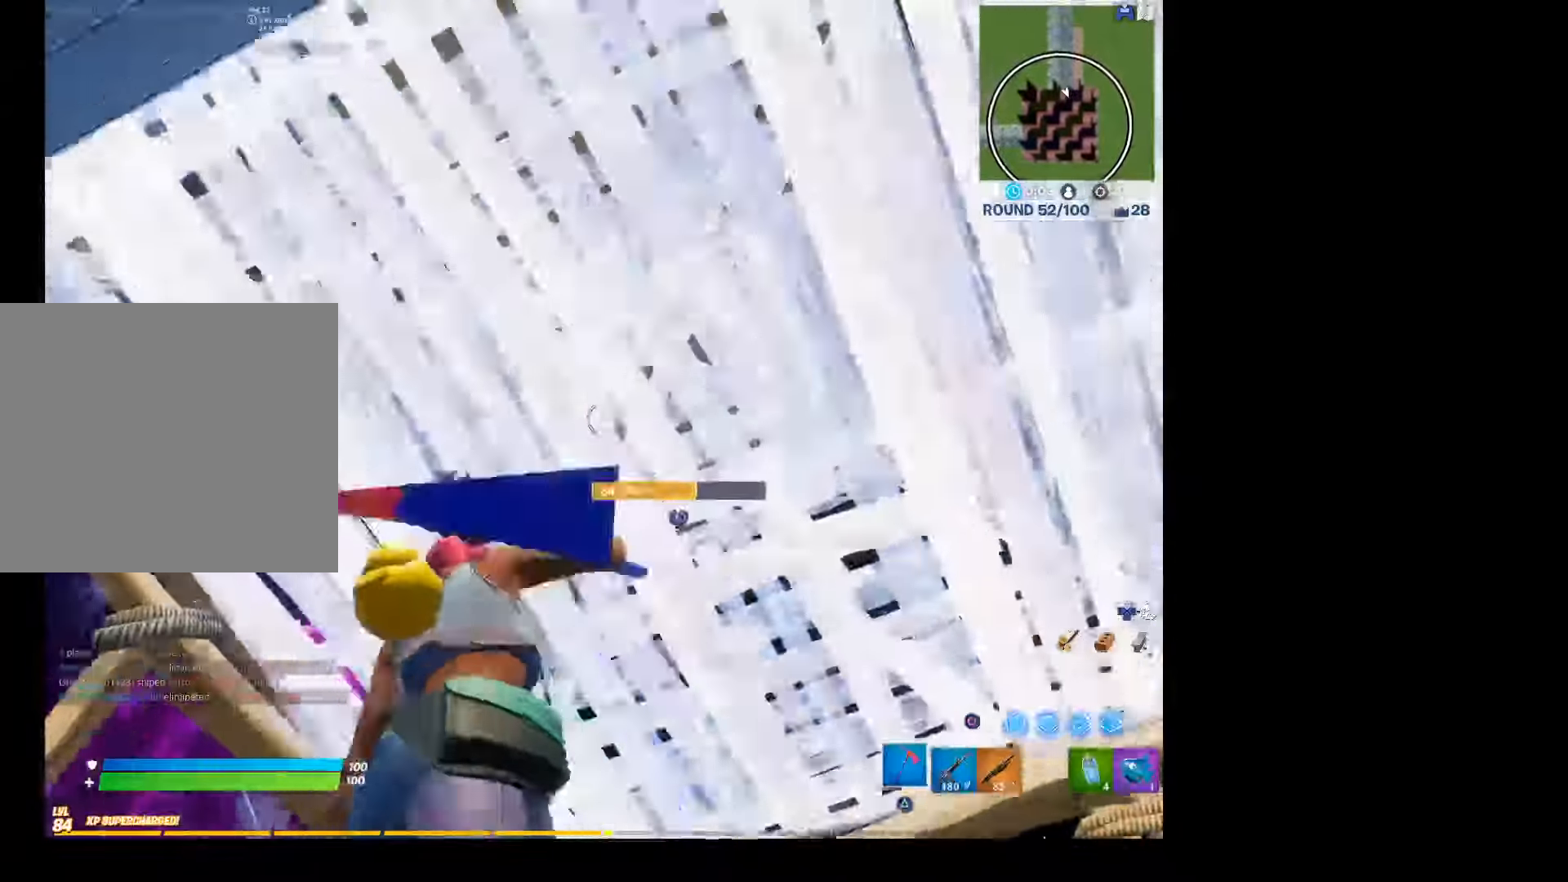
{"buttons": ["CIRCLE"], "left_stick": "center", "right_stick": "center", "events": [[67, "right_stick", "down"], [100, "left_stick", "center"], [267, "right_stick", "down-left"], [367, "right_stick", "center"], [500, "CIRCLE", "down"]]}
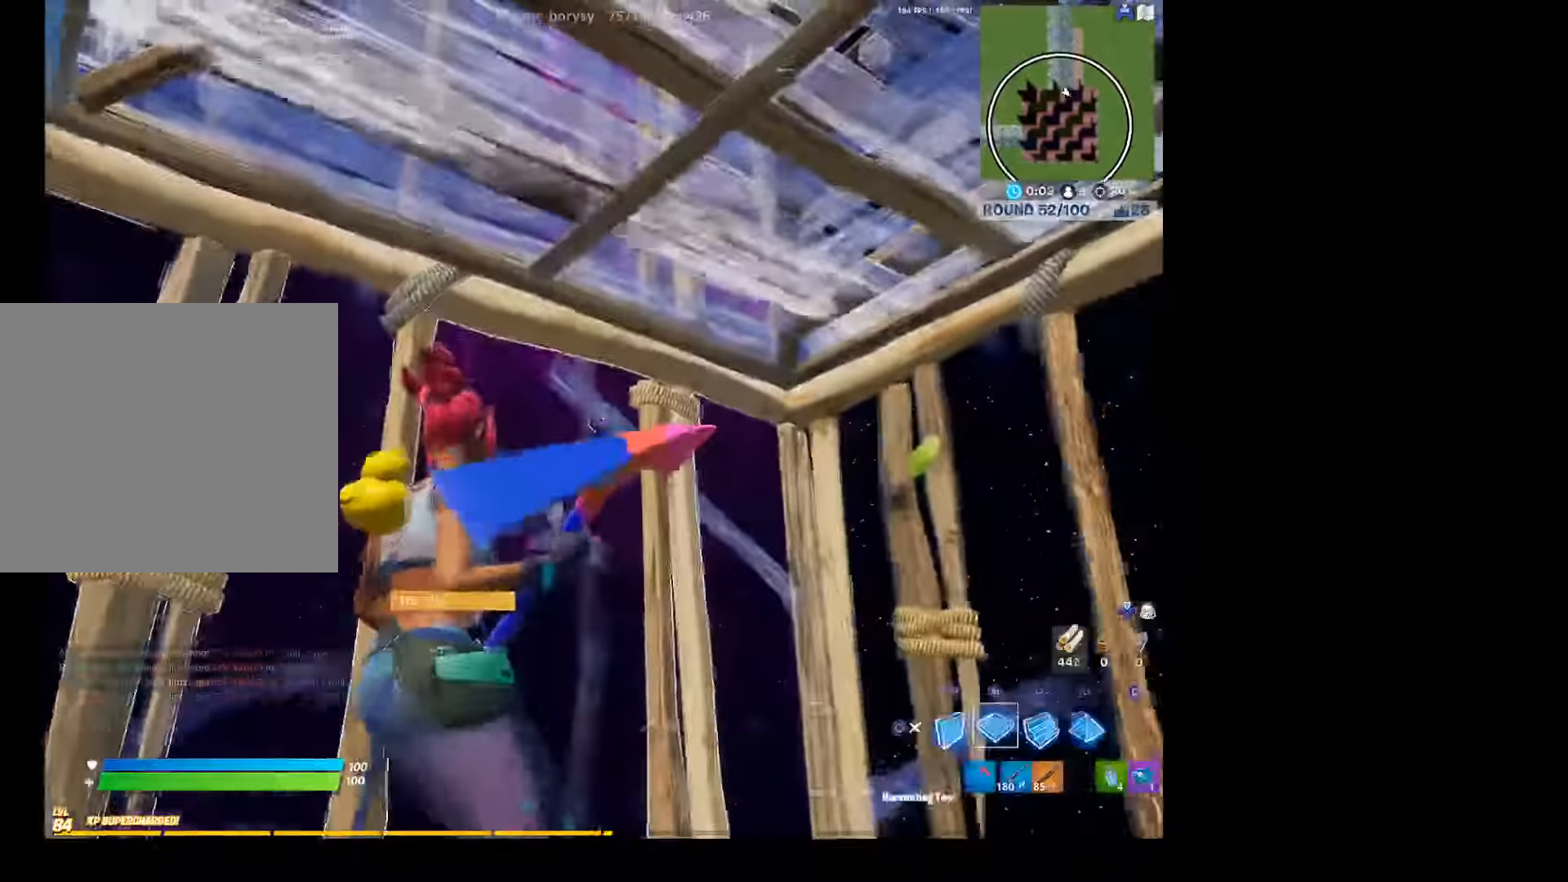
{"buttons": [], "left_stick": "center", "right_stick": "center", "events": [[33, "CIRCLE", "up"], [300, "DPAD_UP", "down"], [433, "DPAD_UP", "up"]]}
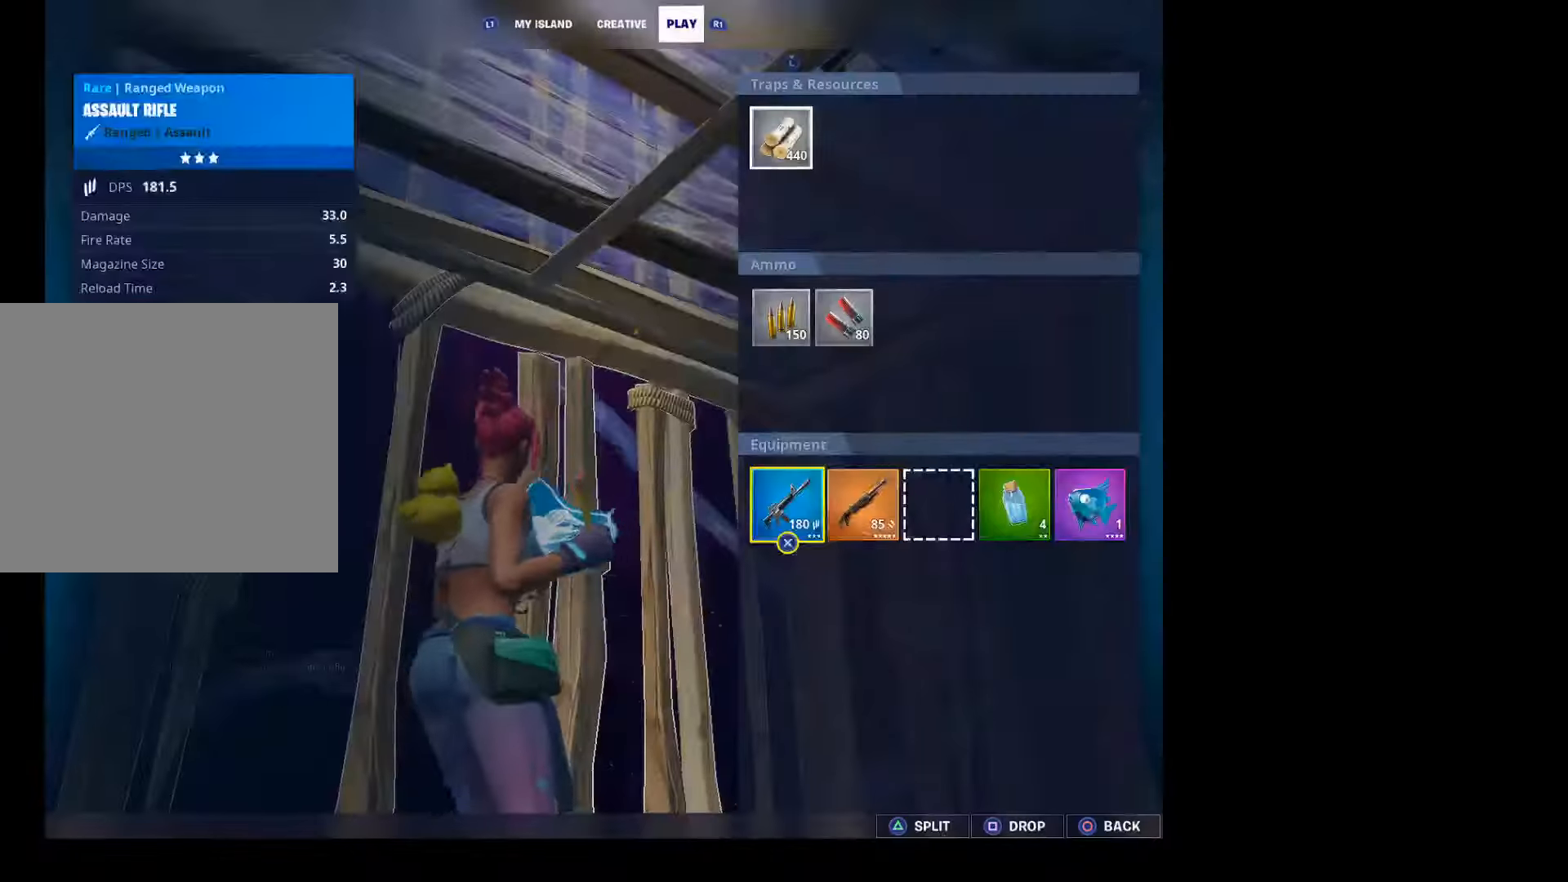
{"buttons": [], "left_stick": "center", "right_stick": "center", "events": [[66, "left_stick", "right"], [200, "CROSS", "down"], [200, "left_stick", "center"], [300, "left_stick", "left"], [333, "CROSS", "up"], [366, "CROSS", "down"], [433, "left_stick", "center"], [500, "CROSS", "up"]]}
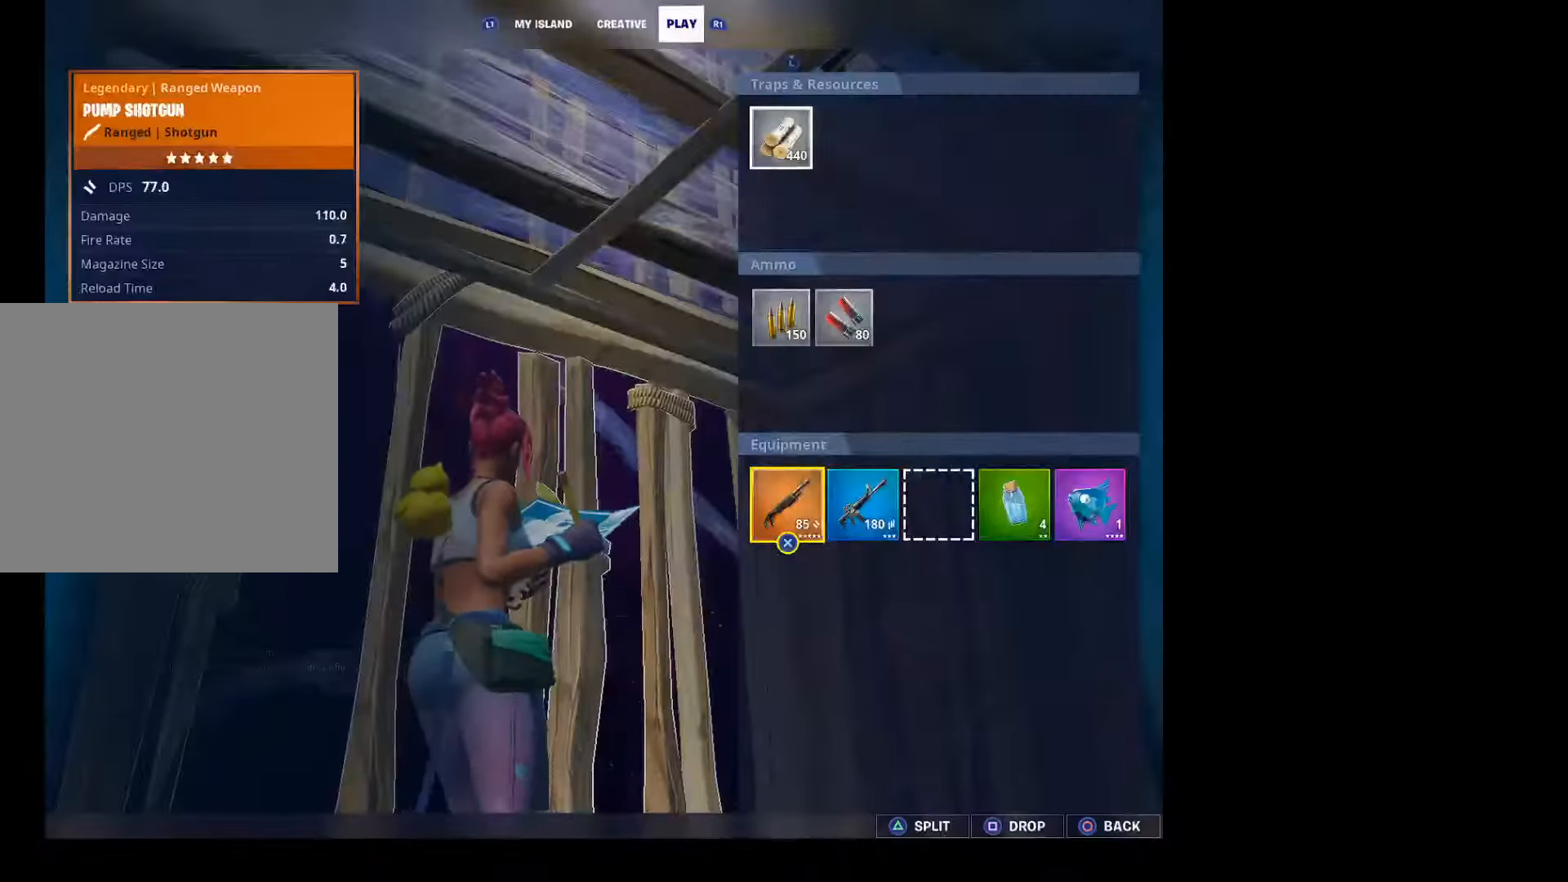
{"buttons": ["CROSS"], "left_stick": "down", "right_stick": "center", "events": [[33, "CIRCLE", "down"], [200, "CIRCLE", "up"], [266, "left_stick", "down"], [266, "right_stick", "down-left"], [433, "right_stick", "center"], [500, "CROSS", "down"]]}
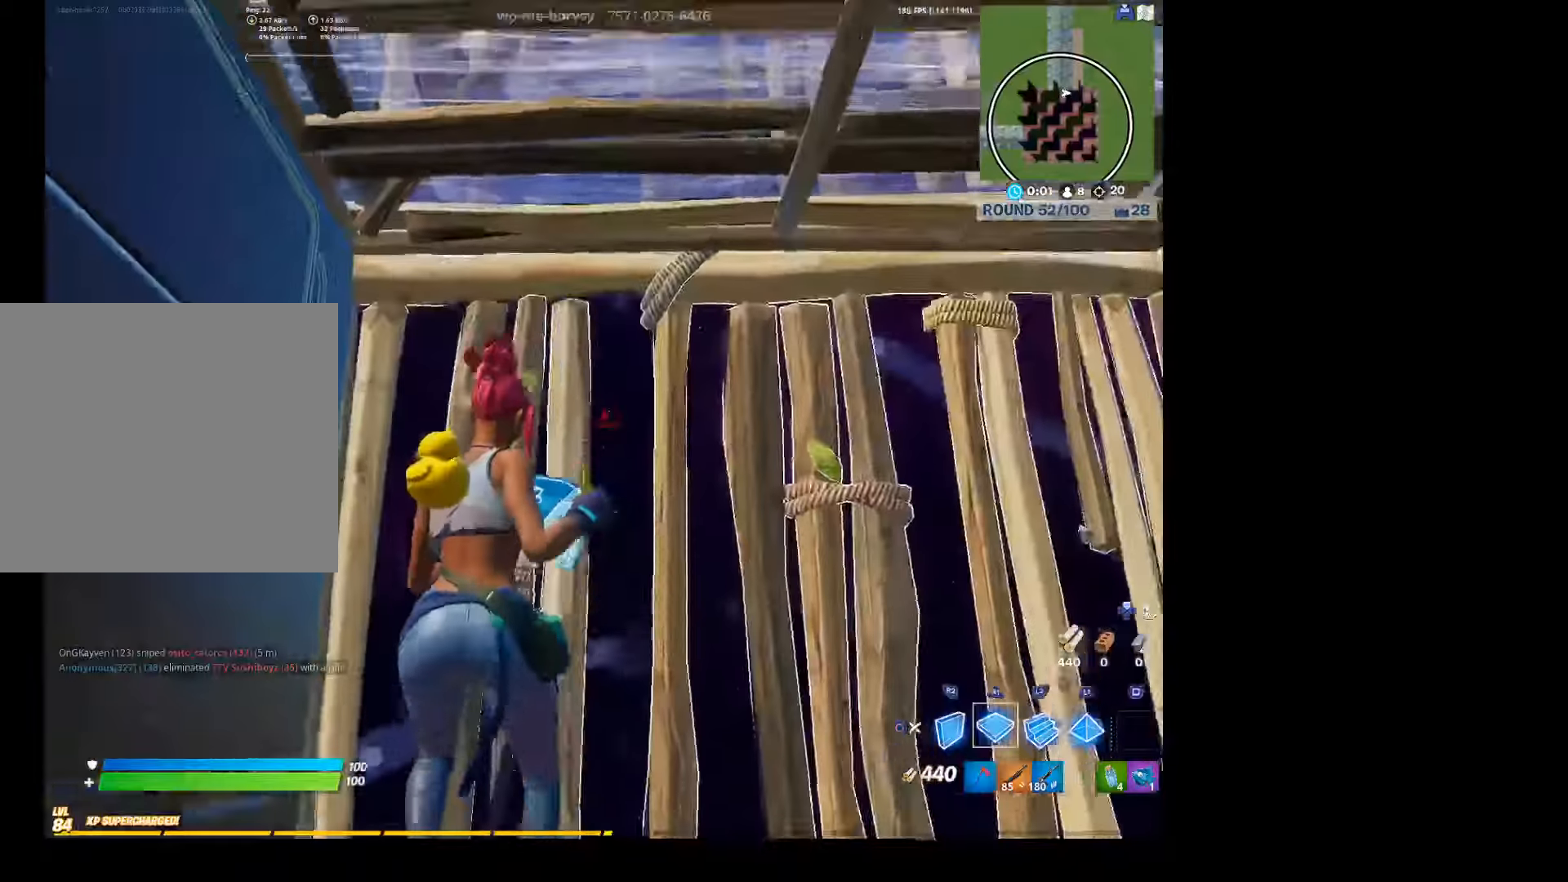
{"buttons": ["L2"], "left_stick": "down-right", "right_stick": "center", "events": [[133, "CROSS", "up"], [200, "left_stick", "down-right"], [266, "CIRCLE", "down"], [333, "CIRCLE", "up"], [433, "L2", "down"]]}
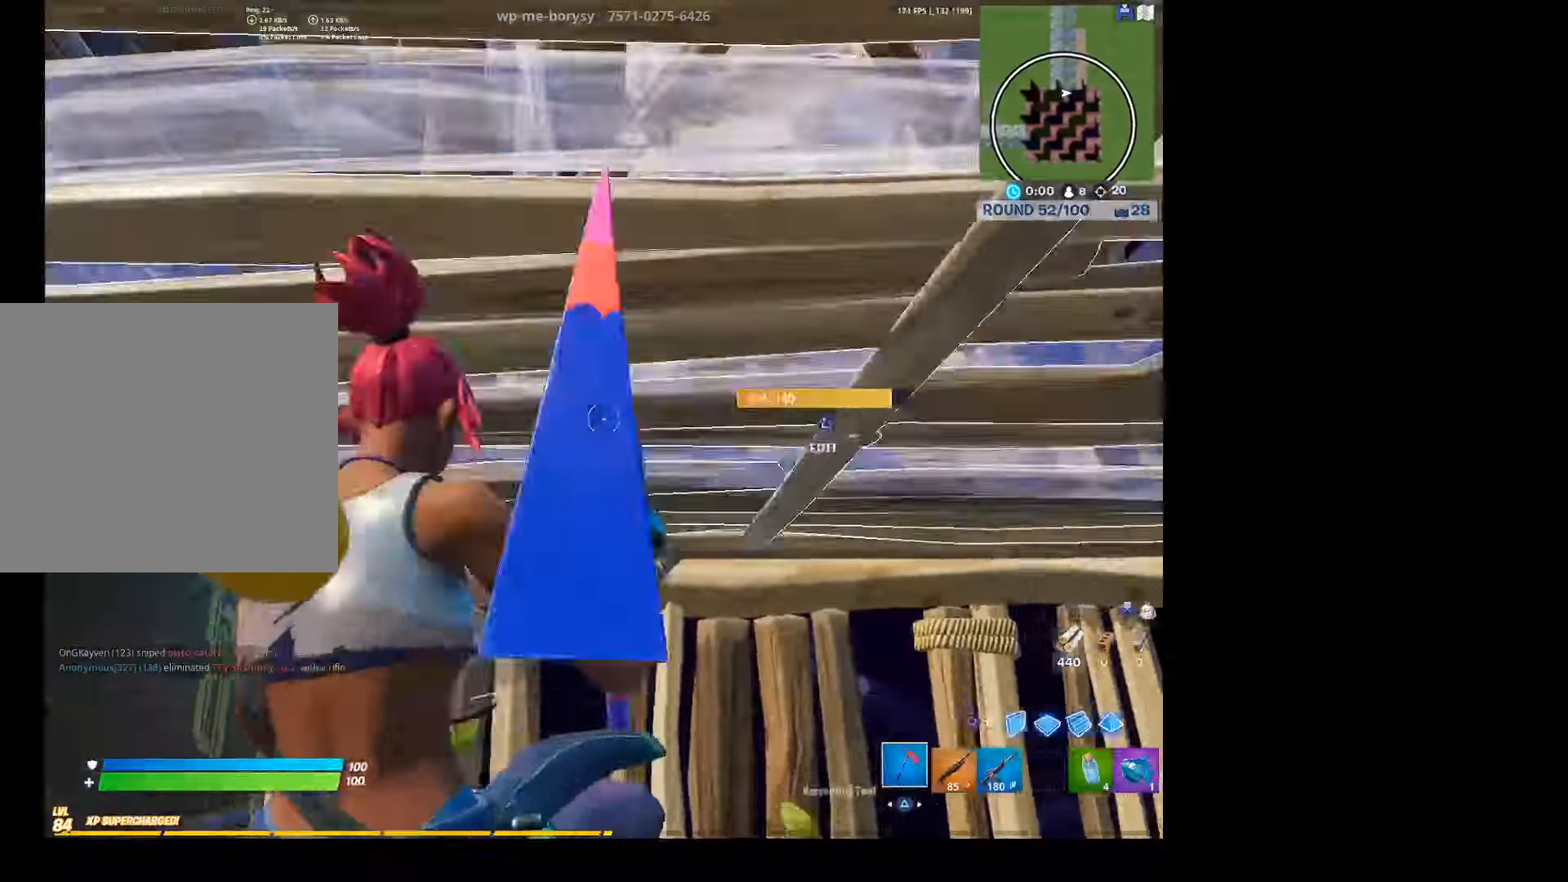
{"buttons": [], "left_stick": "up-right", "right_stick": "center", "events": [[66, "CIRCLE", "down"], [66, "left_stick", "up-right"], [133, "L2", "up"], [200, "CIRCLE", "up"], [400, "R1", "down"], [400, "right_stick", "up-left"], [466, "right_stick", "center"], [500, "R1", "up"]]}
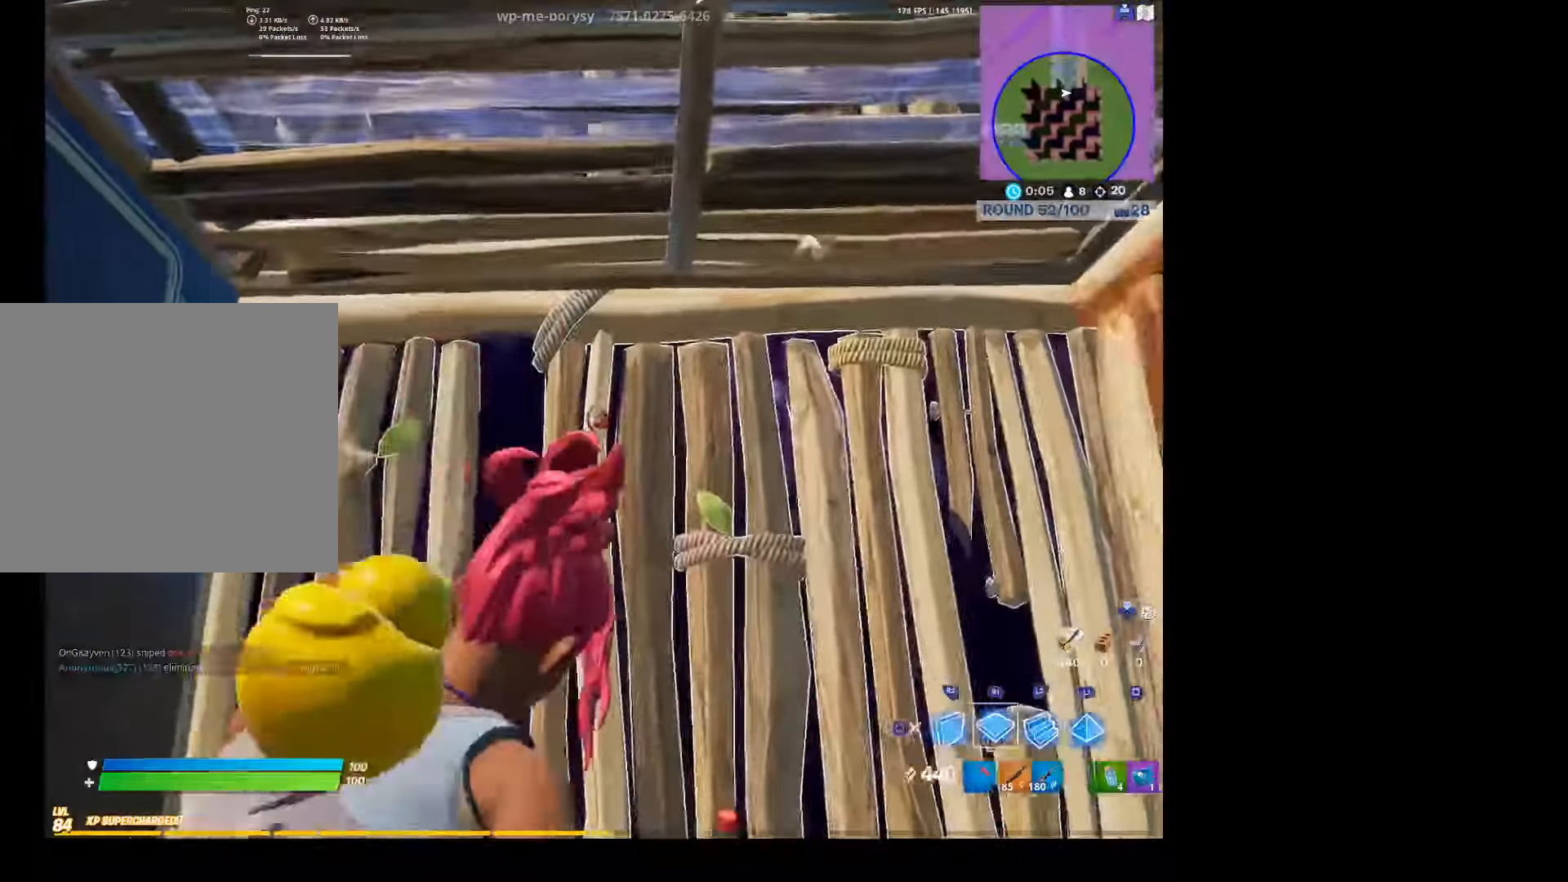
{"buttons": [], "left_stick": "center", "right_stick": "center", "events": [[33, "left_stick", "center"], [100, "CIRCLE", "down"], [133, "left_stick", "down"], [166, "CIRCLE", "up"], [333, "left_stick", "center"]]}
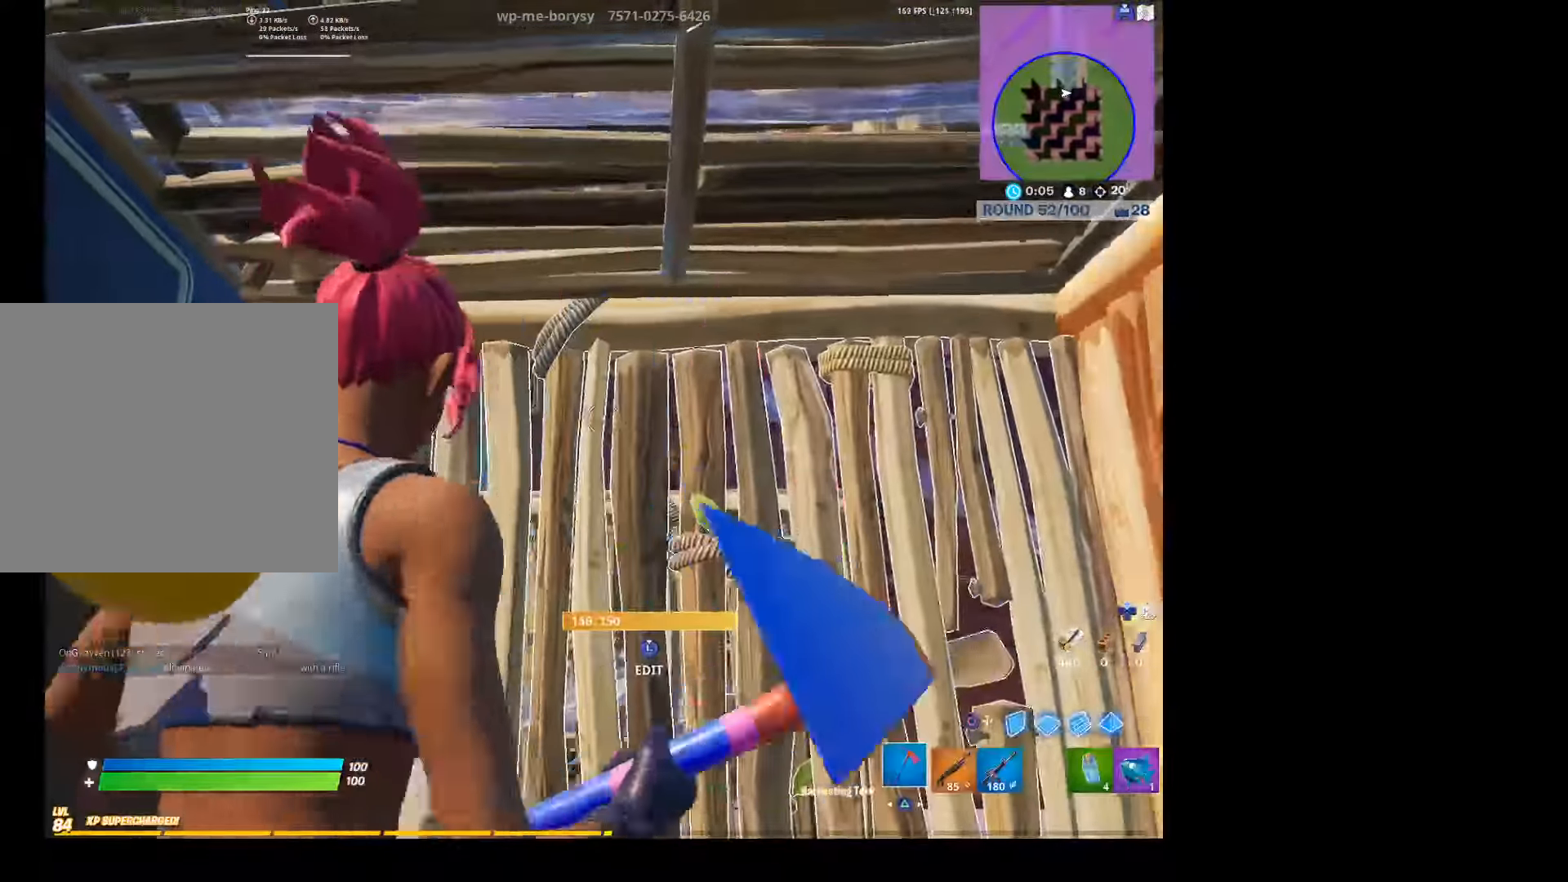
{"buttons": [], "left_stick": "up-left", "right_stick": "left", "events": [[33, "left_stick", "left"], [66, "right_stick", "right"], [100, "left_stick", "up-left"], [166, "right_stick", "down-right"], [200, "R1", "down"], [300, "R1", "up"], [300, "right_stick", "center"], [500, "right_stick", "left"]]}
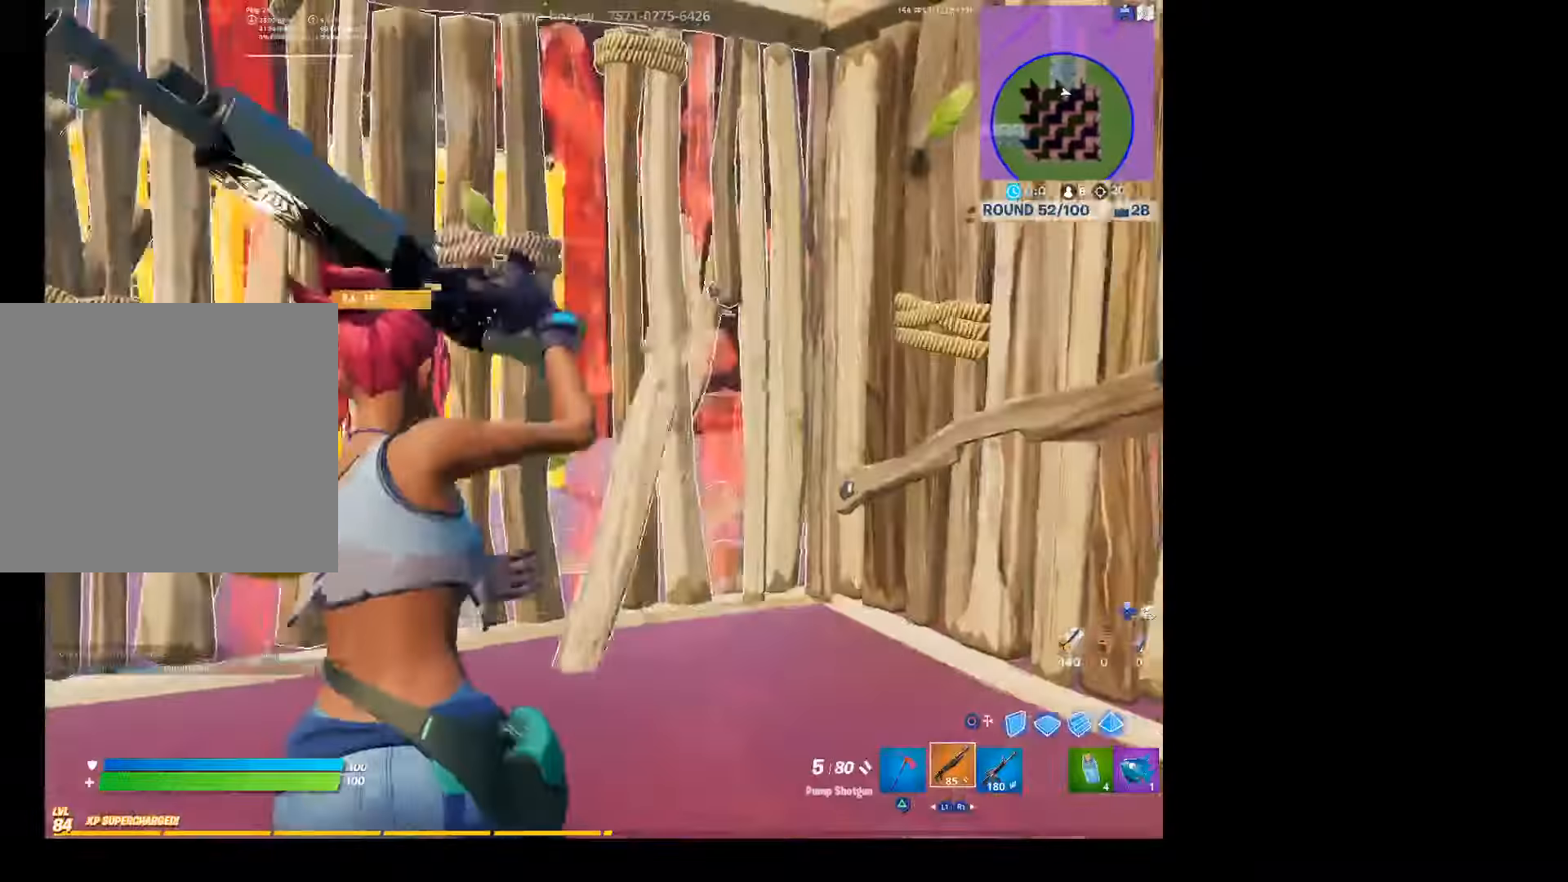
{"buttons": [], "left_stick": "up-left", "right_stick": "center", "events": [[33, "left_stick", "up"], [133, "right_stick", "center"], [233, "right_stick", "up-left"], [366, "right_stick", "center"], [433, "left_stick", "up-left"]]}
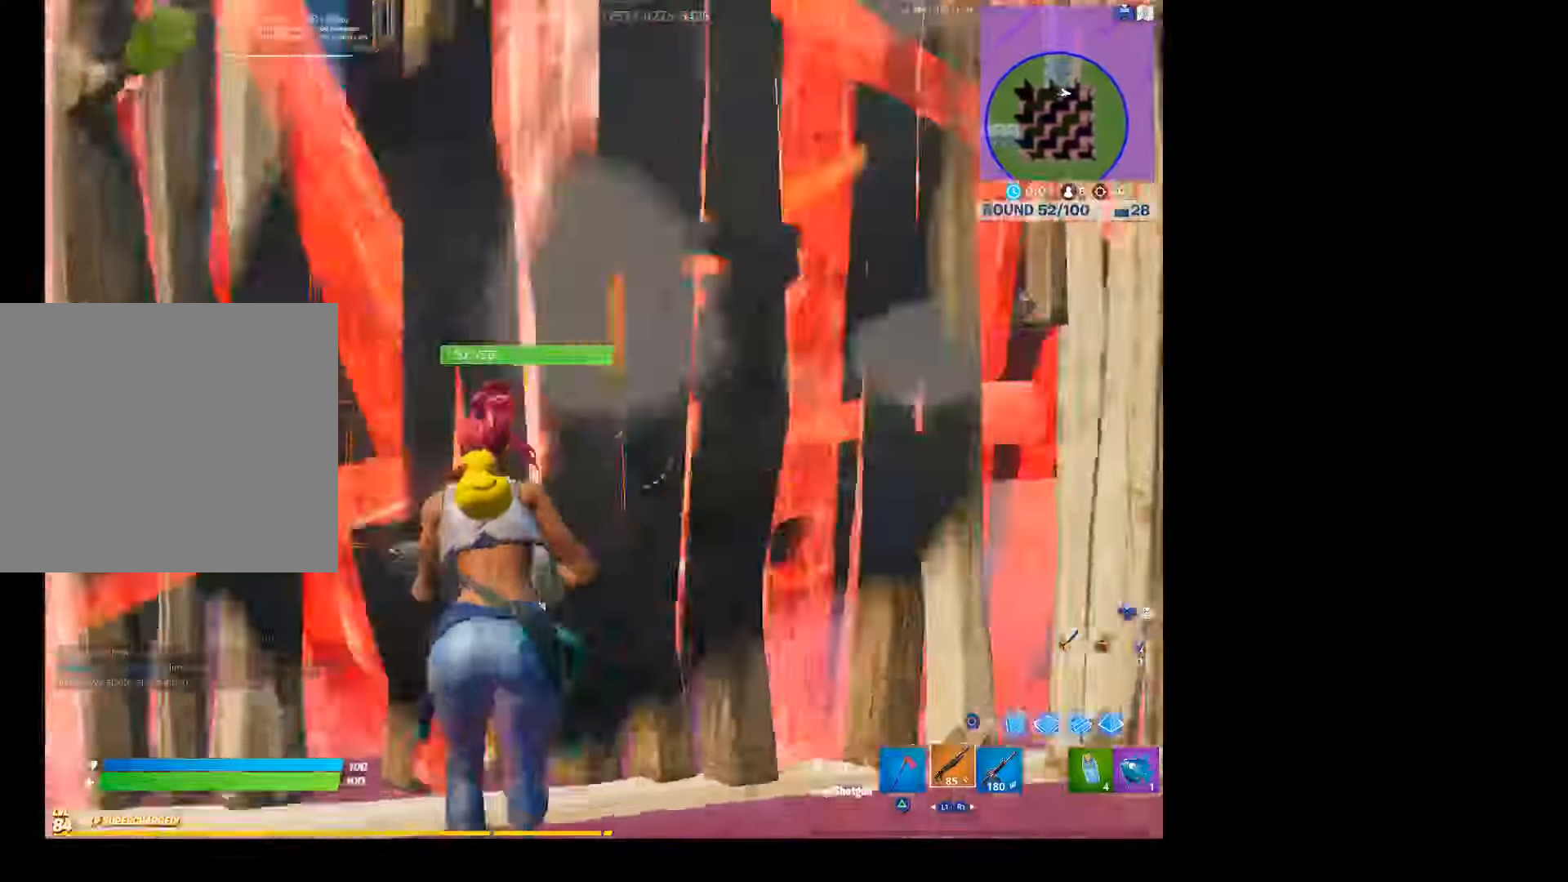
{"buttons": [], "left_stick": "up-left", "right_stick": "up-right", "events": [[166, "right_stick", "up-right"], [333, "right_stick", "center"], [400, "right_stick", "up-right"]]}
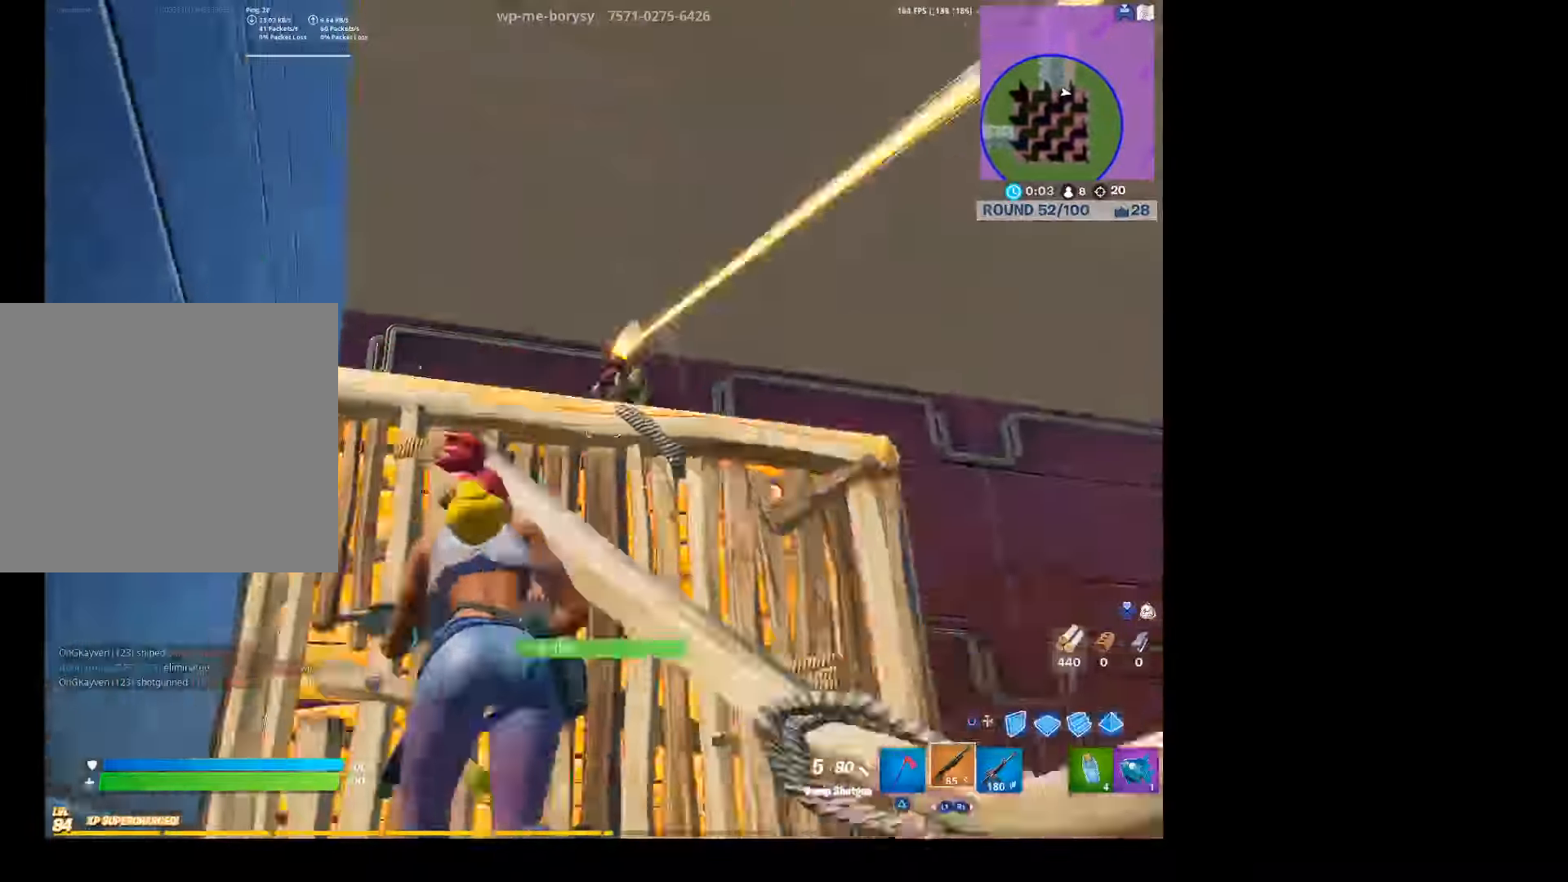
{"buttons": [], "left_stick": "down-right", "right_stick": "center", "events": [[100, "right_stick", "center"], [166, "left_stick", "up-right"], [266, "left_stick", "down-right"], [266, "right_stick", "up"], [333, "L2", "down"], [366, "right_stick", "center"], [400, "R2", "down"], [500, "L2", "up"], [500, "R2", "up"]]}
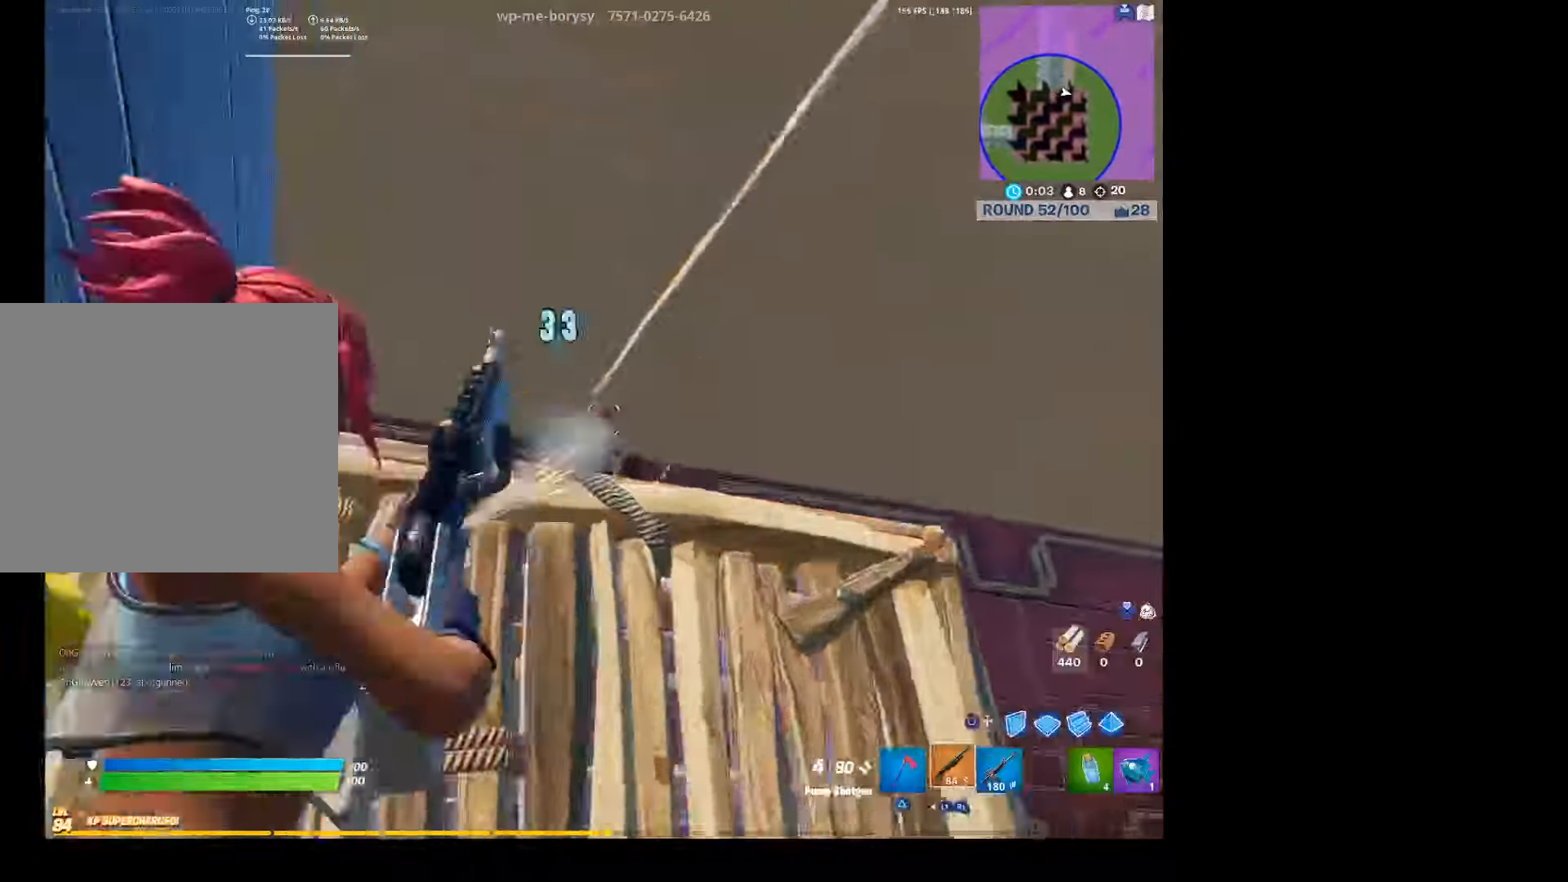
{"buttons": ["L2", "R2"], "left_stick": "left", "right_stick": "up-left", "events": [[66, "R1", "down"], [200, "R1", "up"], [200, "left_stick", "down-left"], [300, "right_stick", "down"], [333, "L2", "down"], [333, "left_stick", "left"], [400, "R2", "down"], [400, "right_stick", "center"], [466, "right_stick", "up-left"]]}
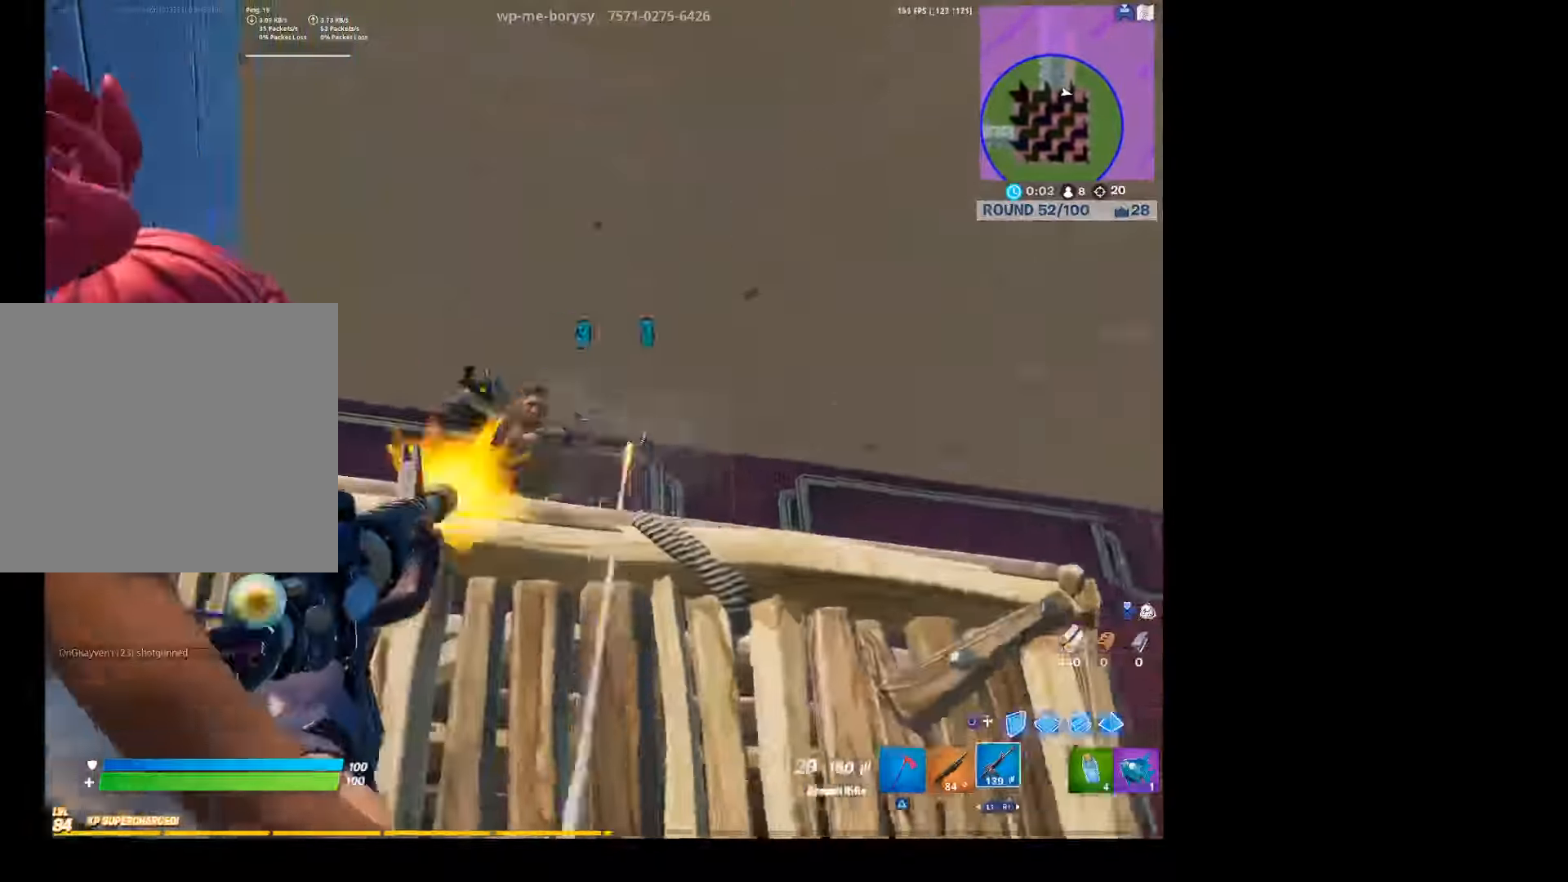
{"buttons": ["L2", "R2"], "left_stick": "down", "right_stick": "right", "events": [[33, "right_stick", "down-left"], [133, "right_stick", "center"], [200, "right_stick", "left"], [334, "right_stick", "up-left"], [500, "left_stick", "down"], [500, "right_stick", "right"]]}
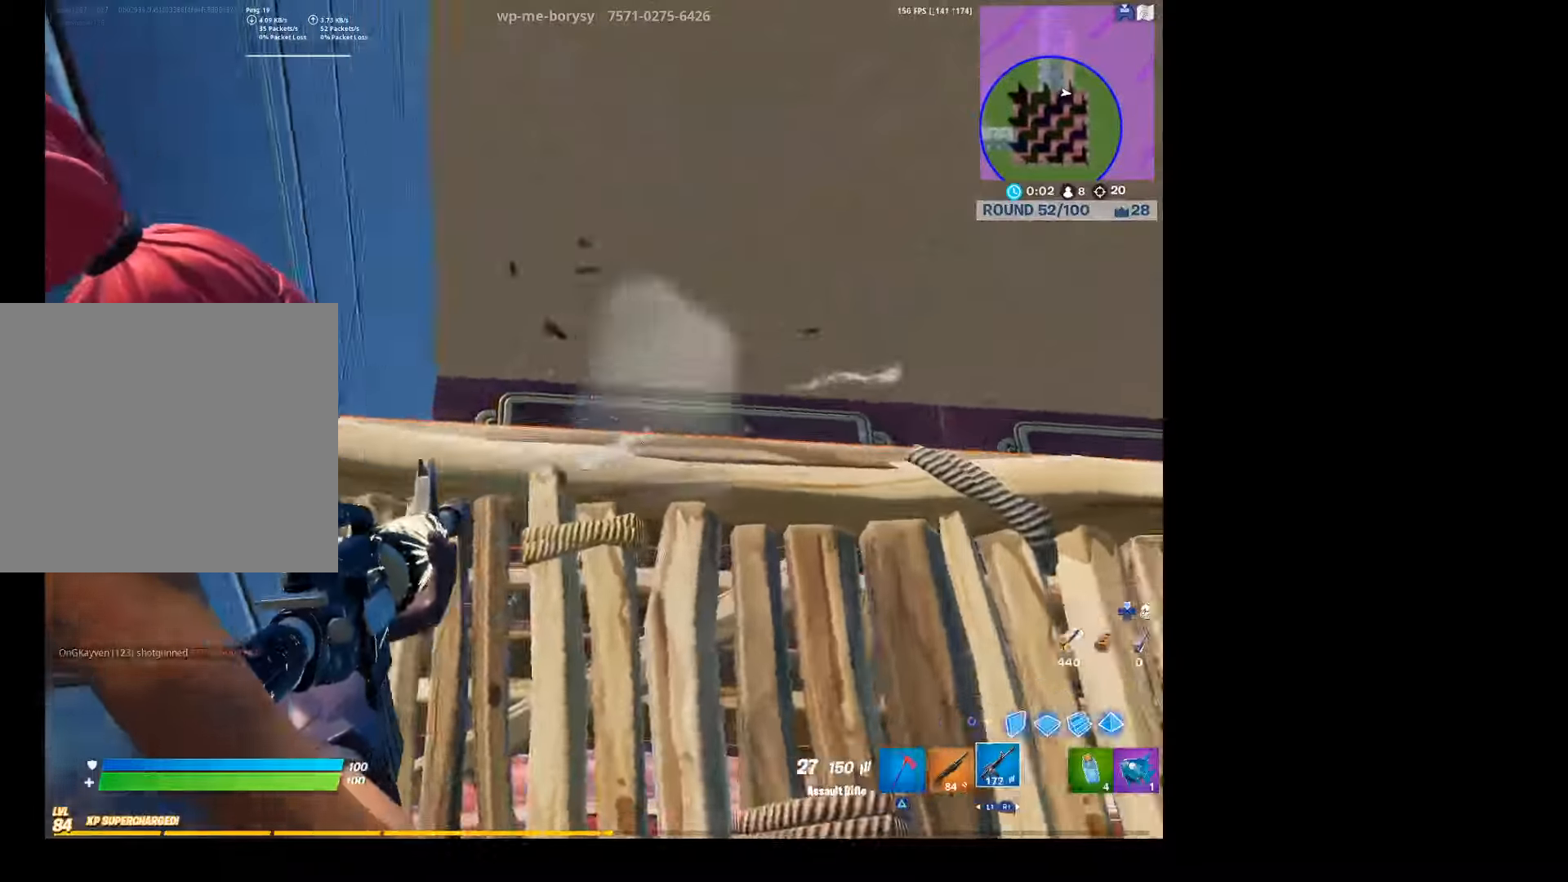
{"buttons": [], "left_stick": "down-right", "right_stick": "center", "events": [[34, "left_stick", "right"], [34, "right_stick", "up-right"], [100, "L2", "up"], [167, "R2", "up"], [167, "right_stick", "left"], [200, "L1", "down"], [200, "left_stick", "up-right"], [300, "L1", "up"], [300, "right_stick", "center"], [500, "left_stick", "down-right"]]}
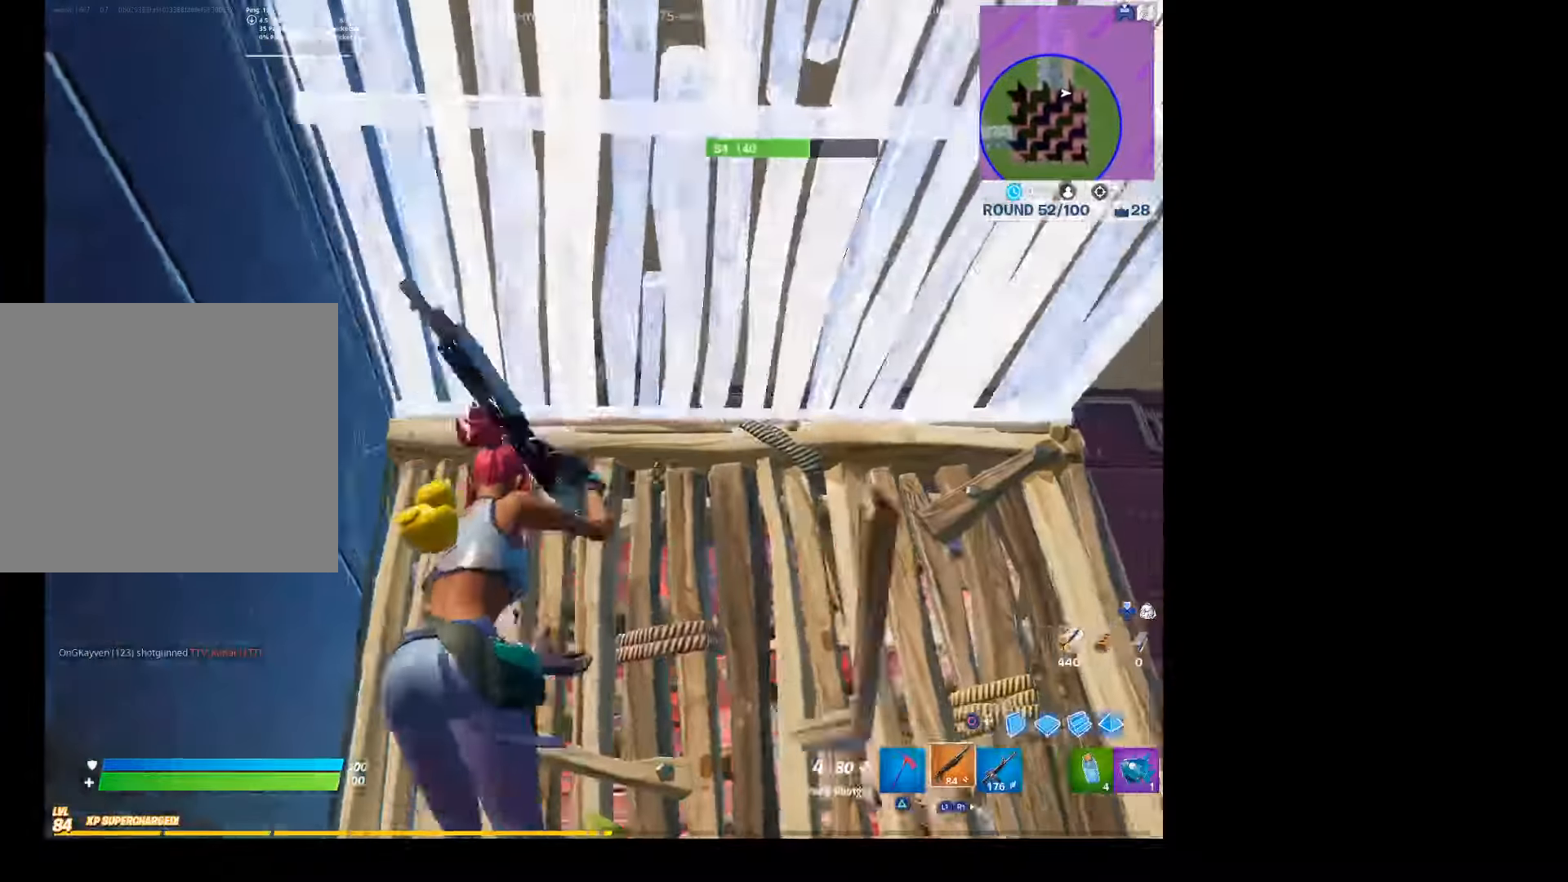
{"buttons": ["CIRCLE"], "left_stick": "up-right", "right_stick": "center", "events": [[100, "left_stick", "down-left"], [300, "right_stick", "up"], [334, "left_stick", "down"], [434, "left_stick", "right"], [434, "right_stick", "center"], [500, "CIRCLE", "down"], [500, "left_stick", "up-right"]]}
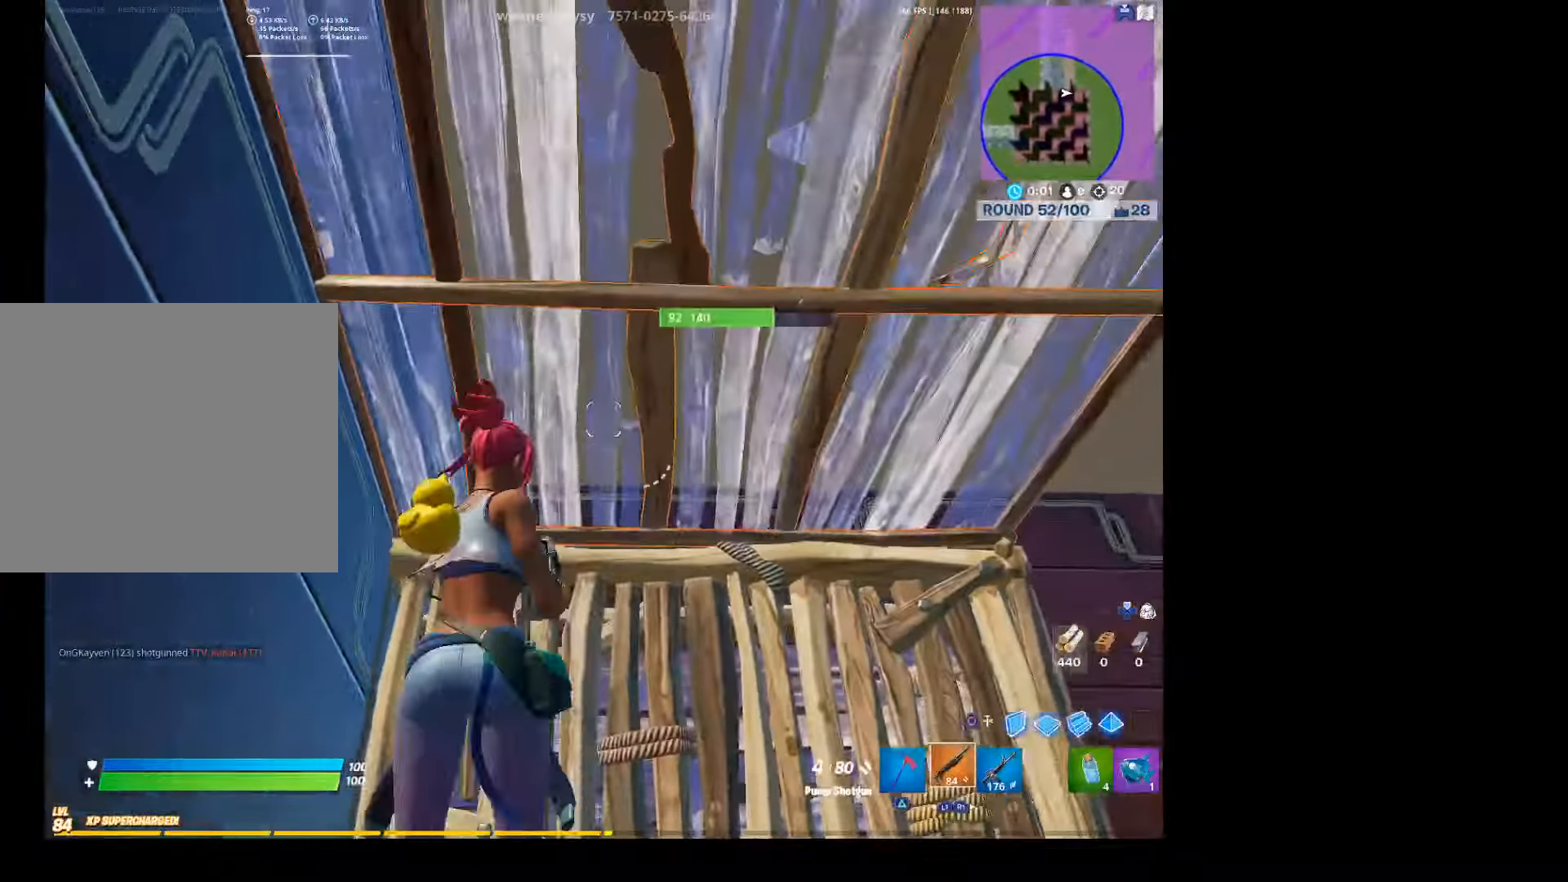
{"buttons": [], "left_stick": "up-right", "right_stick": "down-left", "events": [[100, "L1", "down"], [134, "CIRCLE", "up"], [200, "CIRCLE", "down"], [267, "L1", "up"], [300, "CIRCLE", "up"], [367, "right_stick", "down-left"]]}